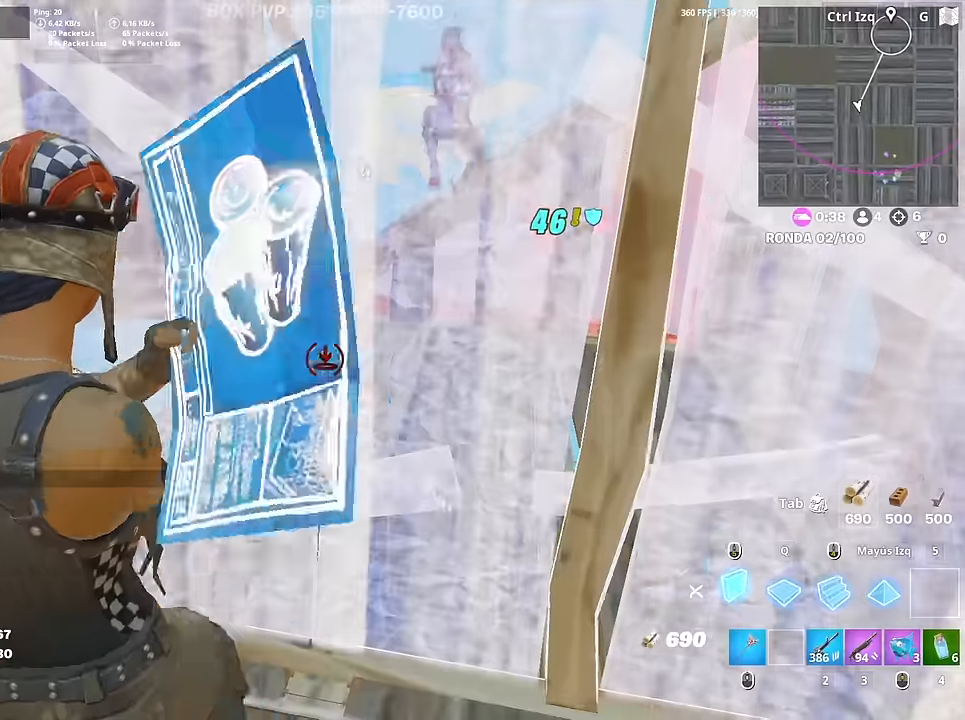
Gameplay with keyboard and mouse; each line is a JSON object with the keys and mouse buttons held at the frame after it. "events" lists presses ("down") and releases ("up") of "1", "2", "3", "4", "5", "a", "alt", "c", "caps_lock", "ctrl", "d", "e", "f", "g", "q", "r", "s", "shift", "space", "t", "tab", "v", "w", "x", "z", "mouse_left", "mouse_wheel" and "mouse_right" between this image and that frame as [ms after this image, input, new state], when the widget could be followed in between. "mouse_left", "mouse_wheel", "mouse_right" = the "left", "wheel", "right" buttons of the "mouse" list. No other keys are recorded. "wheel" means that the mouse wheel is clicked or scrolled. "mouse_move" is the direction in which the mouse moves at that frame (one of eight, or "still"), when it could be read.
{"keys": ["w"], "mouse": ["left"], "mouse_move": "left", "events": [[83, "mouse_left", "up"], [133, "f", "down"], [133, "mouse_left", "down"], [183, "f", "up"], [283, "f", "down"], [283, "mouse_left", "up"], [316, "mouse_left", "down"], [366, "f", "up"]]}
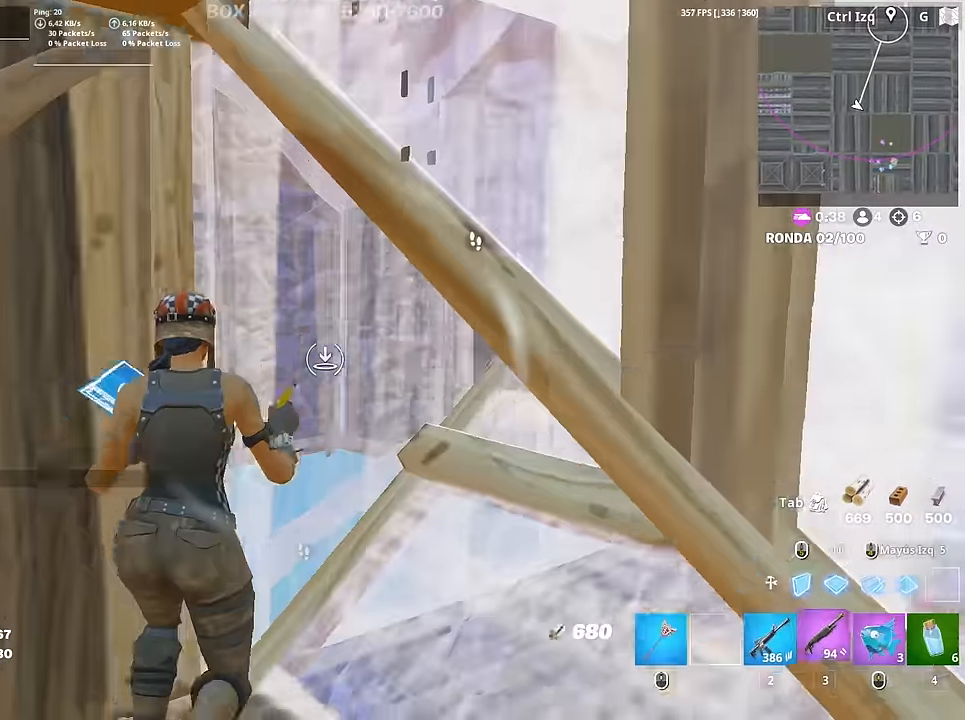
{"keys": ["d", "s"], "mouse": [], "mouse_move": "left", "events": [[16, "3", "down"], [50, "3", "up"], [83, "mouse_left", "up"], [100, "a", "down"], [150, "f", "down"], [150, "w", "up"], [200, "mouse_left", "down"], [250, "f", "up"], [333, "f", "down"], [383, "f", "up"], [383, "mouse_left", "up"], [433, "s", "down"], [483, "a", "up"], [483, "d", "down"]]}
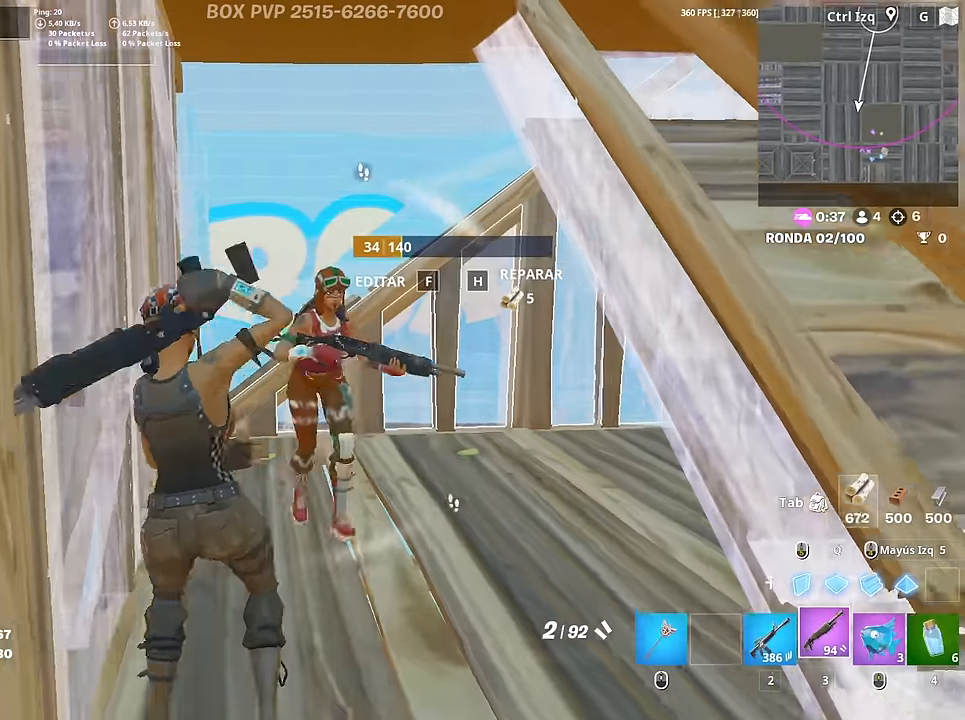
{"keys": ["d"], "mouse": [], "mouse_move": "right", "events": [[167, "s", "up"], [350, "mouse_left", "down"], [450, "mouse_left", "up"]]}
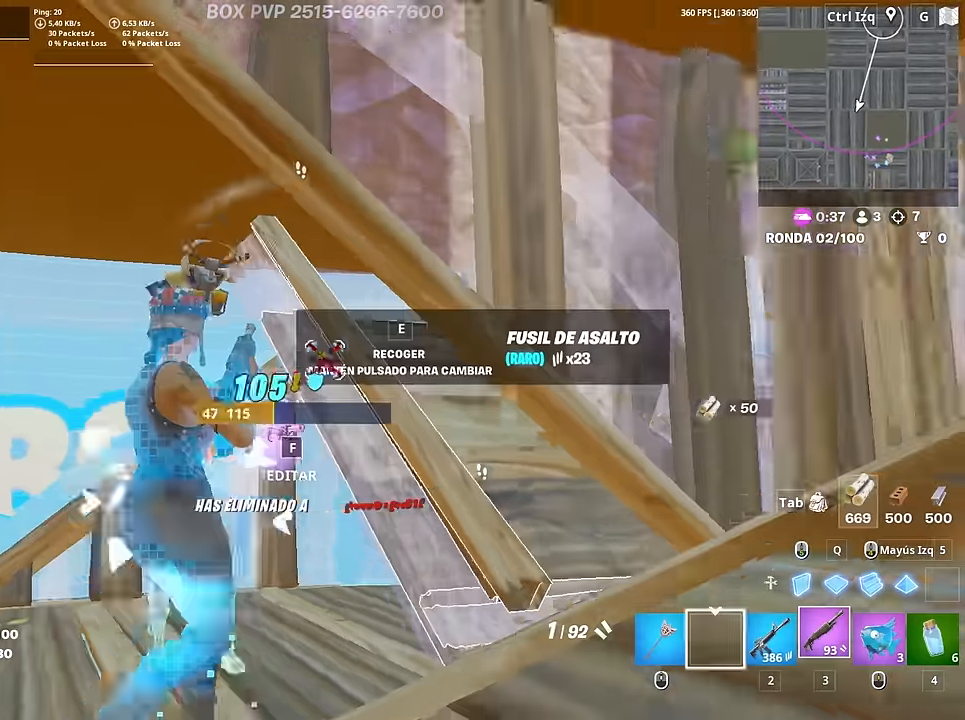
{"keys": ["d", "s"], "mouse": ["left"], "mouse_move": "right", "events": [[117, "mouse_wheel", "down"], [183, "mouse_wheel", "up"], [317, "s", "down"], [467, "mouse_left", "down"]]}
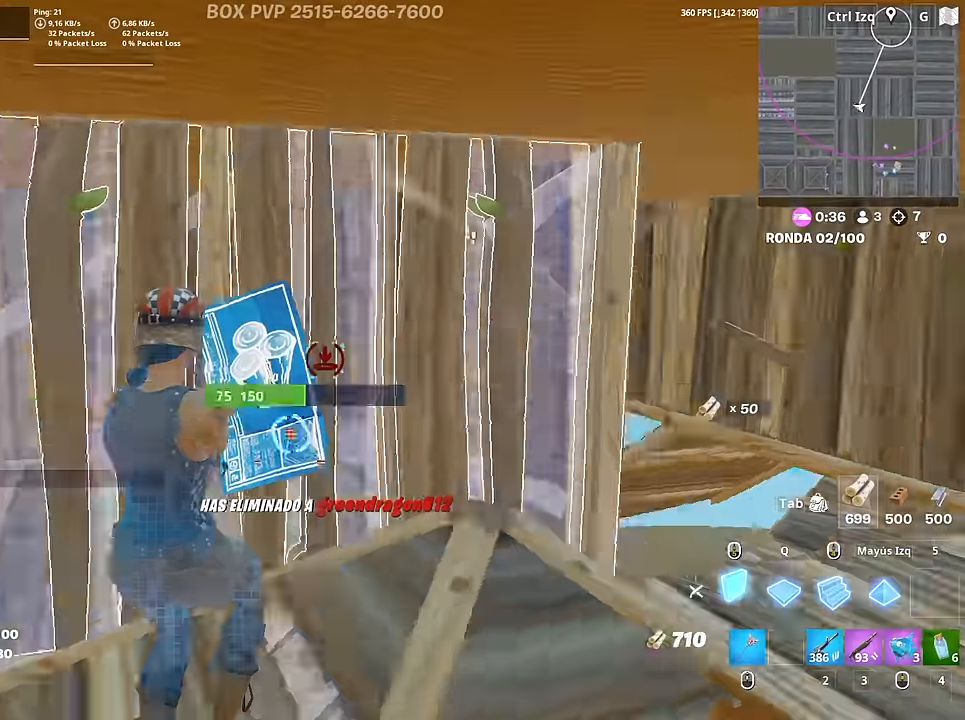
{"keys": [], "mouse": [], "mouse_move": "still", "events": [[17, "d", "up"], [150, "3", "down"], [150, "mouse_left", "up"], [200, "3", "up"], [200, "s", "up"], [333, "r", "down"], [433, "r", "up"]]}
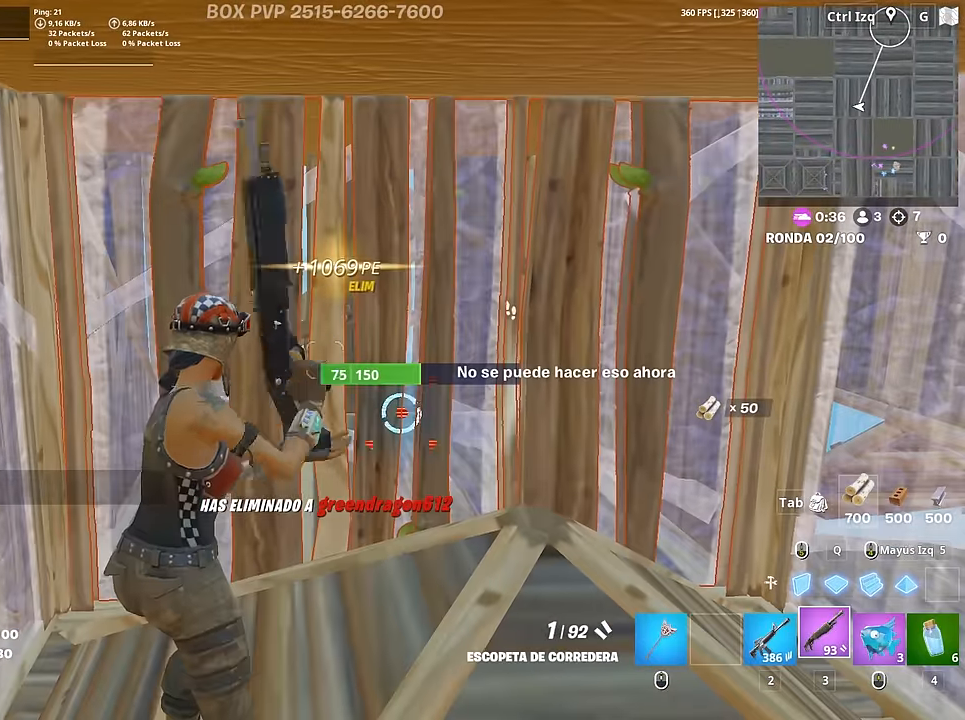
{"keys": ["s"], "mouse": [], "mouse_move": "down", "events": [[33, "r", "down"], [67, "r", "up"], [117, "r", "down"], [217, "r", "up"], [267, "r", "down"], [350, "r", "up"], [400, "a", "down"], [400, "s", "down"], [450, "a", "up"]]}
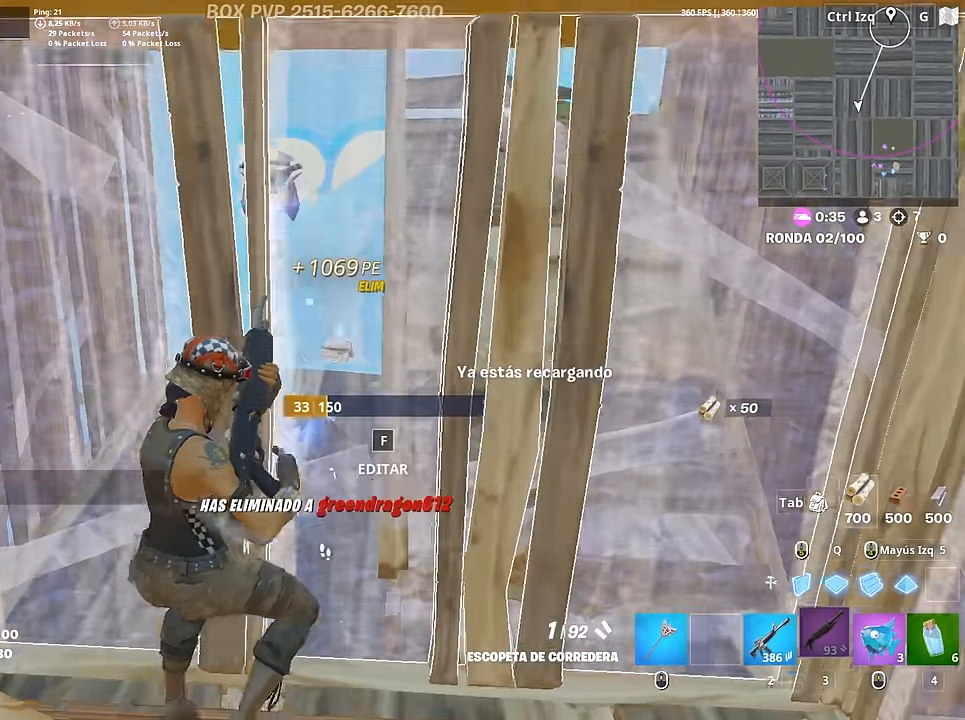
{"keys": ["a", "s"], "mouse": [], "mouse_move": "down-left", "events": [[100, "c", "down"], [183, "c", "up"], [233, "a", "down"], [317, "space", "down"], [467, "space", "up"]]}
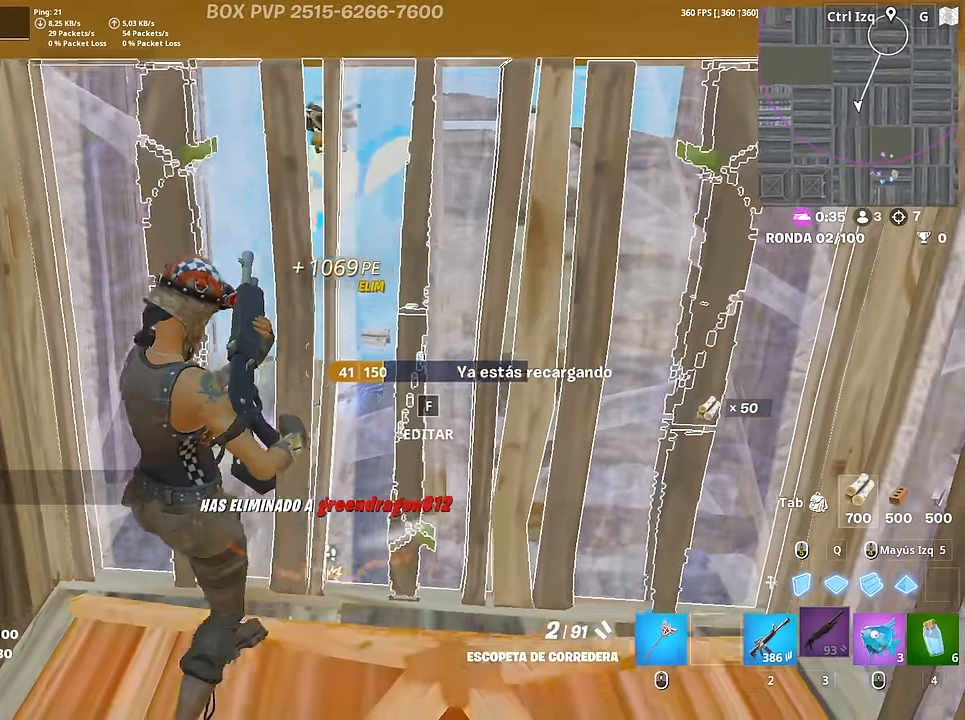
{"keys": ["w"], "mouse": [], "mouse_move": "still", "events": [[150, "s", "up"], [250, "a", "up"], [483, "w", "down"]]}
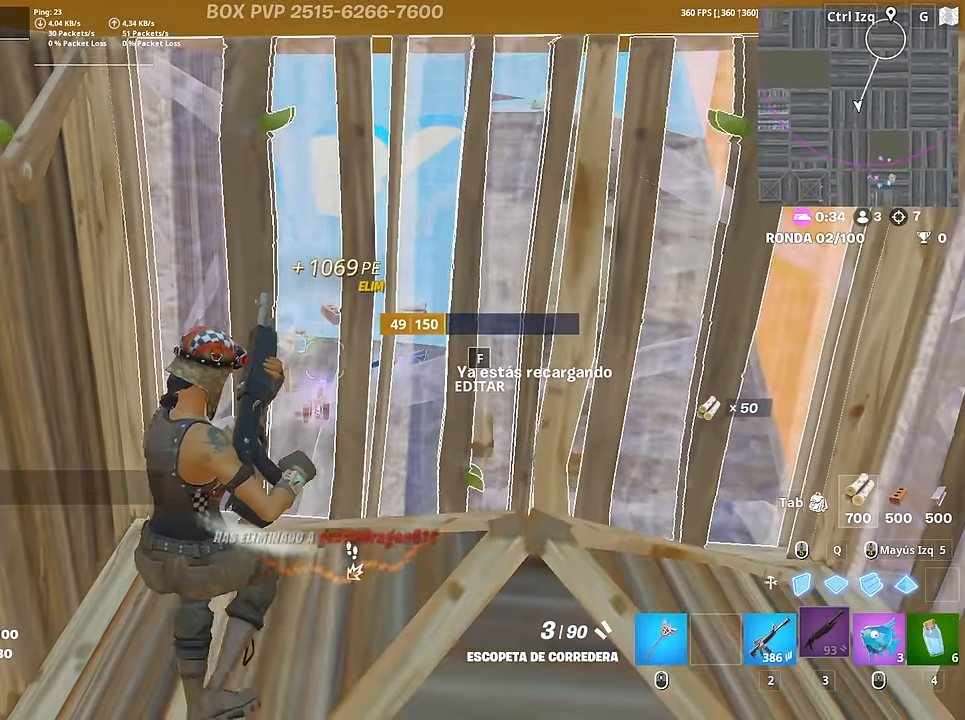
{"keys": ["f", "w"], "mouse": [], "mouse_move": "up-right", "events": [[317, "f", "down"], [317, "mouse_left", "down"], [350, "f", "up"], [450, "f", "down"], [500, "mouse_left", "up"]]}
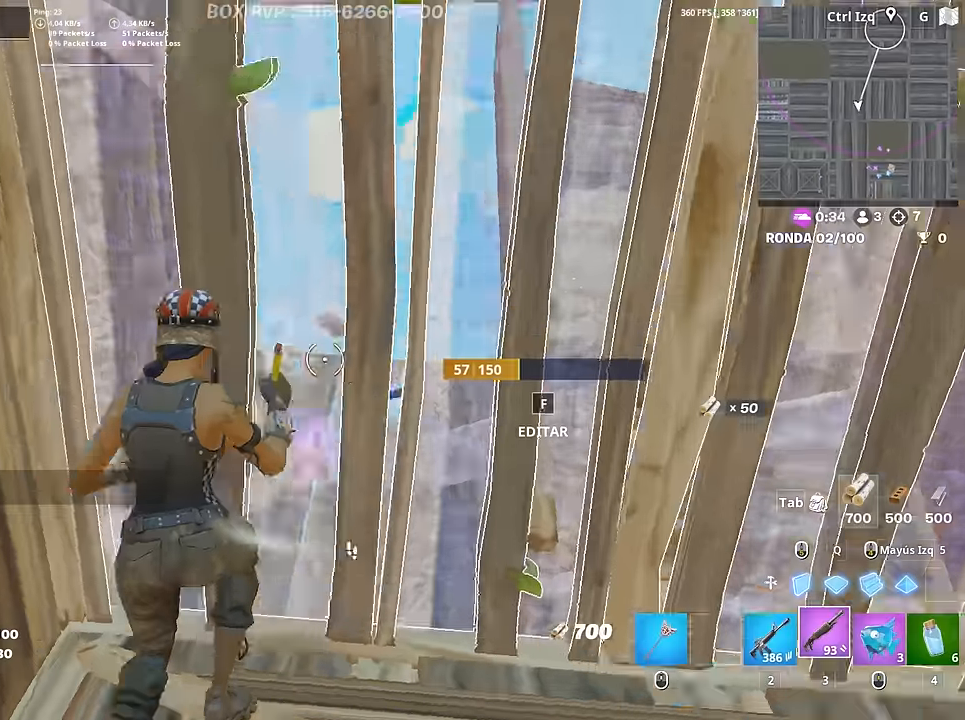
{"keys": ["w"], "mouse": [], "mouse_move": "up", "events": [[50, "f", "up"]]}
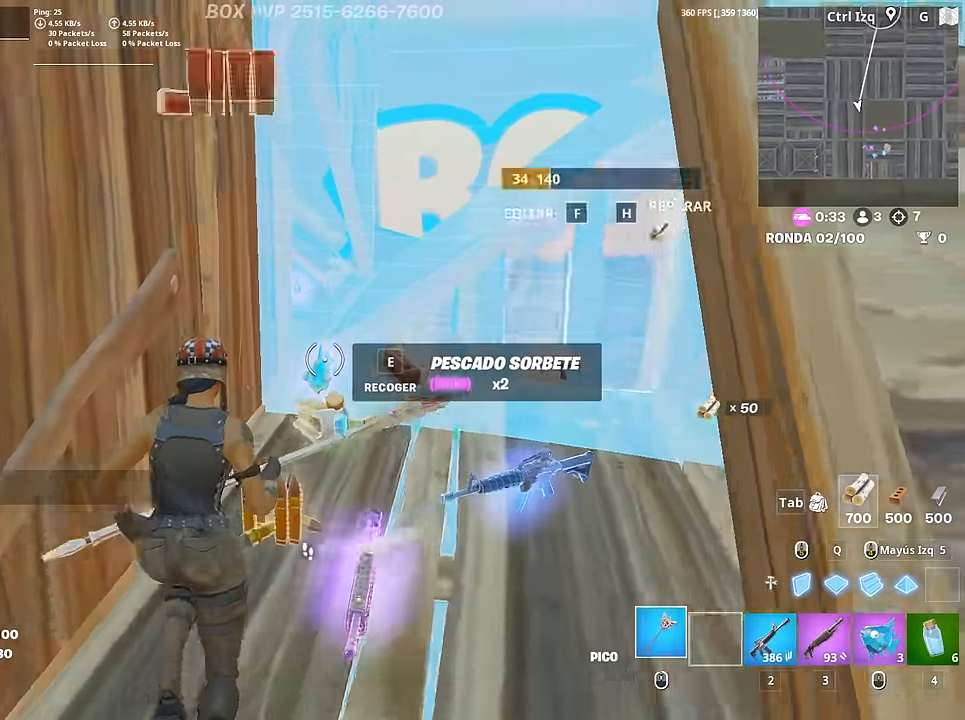
{"keys": ["a", "w"], "mouse": [], "mouse_move": "up", "events": [[17, "e", "down"], [100, "e", "up"], [250, "3", "down"], [250, "a", "down"], [350, "3", "up"]]}
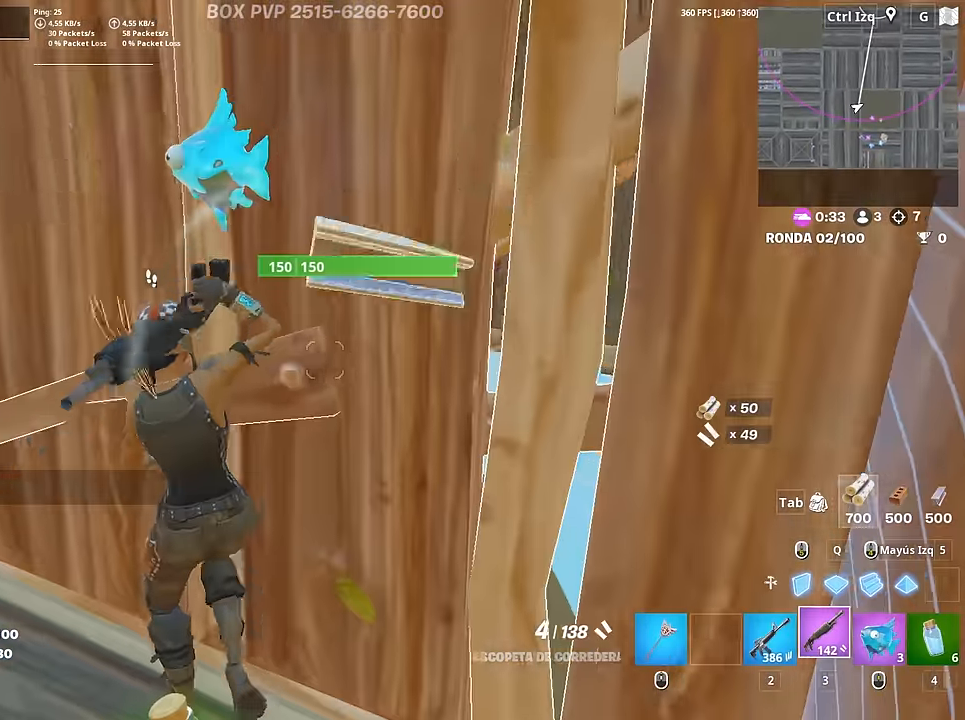
{"keys": ["w"], "mouse": [], "mouse_move": "still", "events": [[266, "r", "down"], [316, "a", "up"], [316, "r", "up"], [400, "r", "down"], [500, "r", "up"]]}
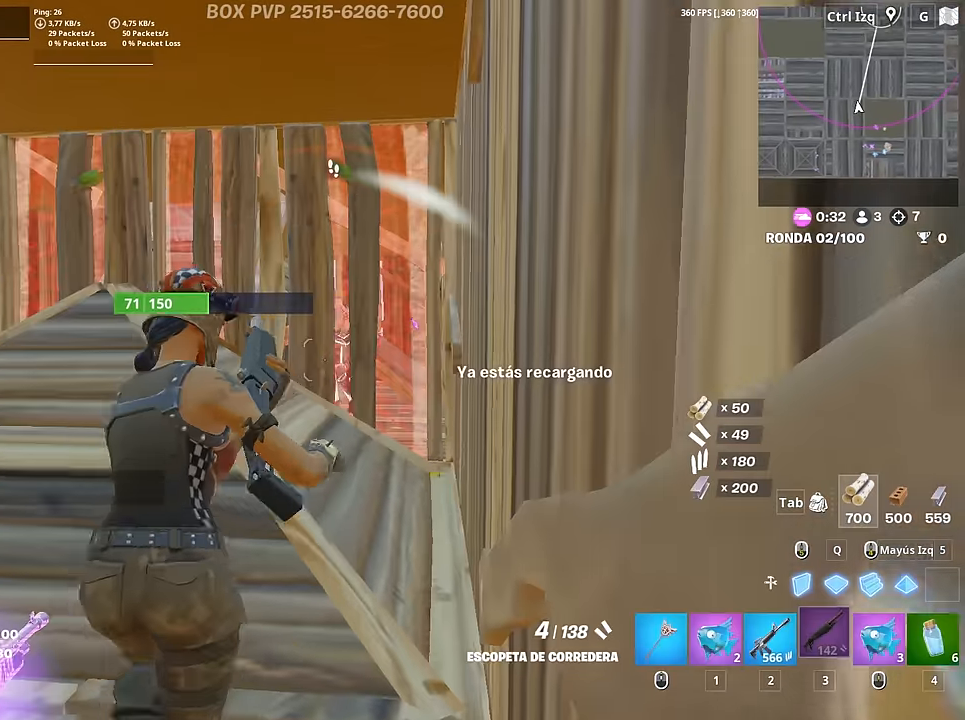
{"keys": ["a", "w"], "mouse": [], "mouse_move": "down", "events": [[50, "r", "down"], [133, "r", "up"], [183, "mouse_left", "down"], [366, "3", "down"], [366, "a", "down"], [466, "3", "up"], [466, "mouse_left", "up"]]}
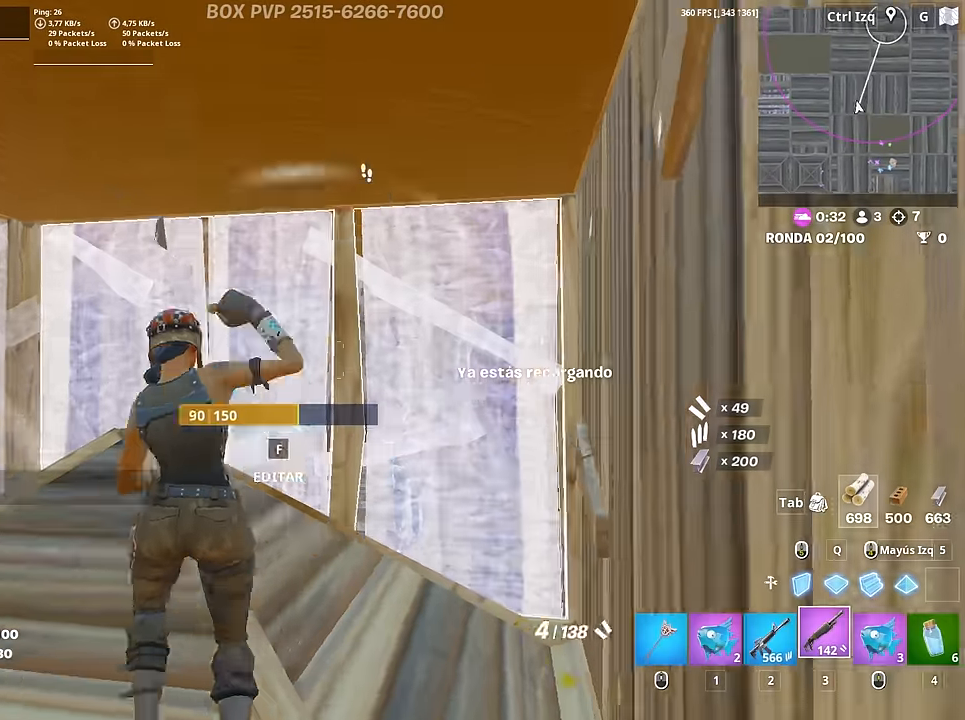
{"keys": ["d"], "mouse": [], "mouse_move": "down", "events": [[66, "f", "down"], [66, "mouse_left", "down"], [100, "f", "up"], [200, "f", "down"], [200, "mouse_left", "up"], [250, "f", "up"], [333, "d", "down"], [333, "w", "up"], [383, "a", "up"]]}
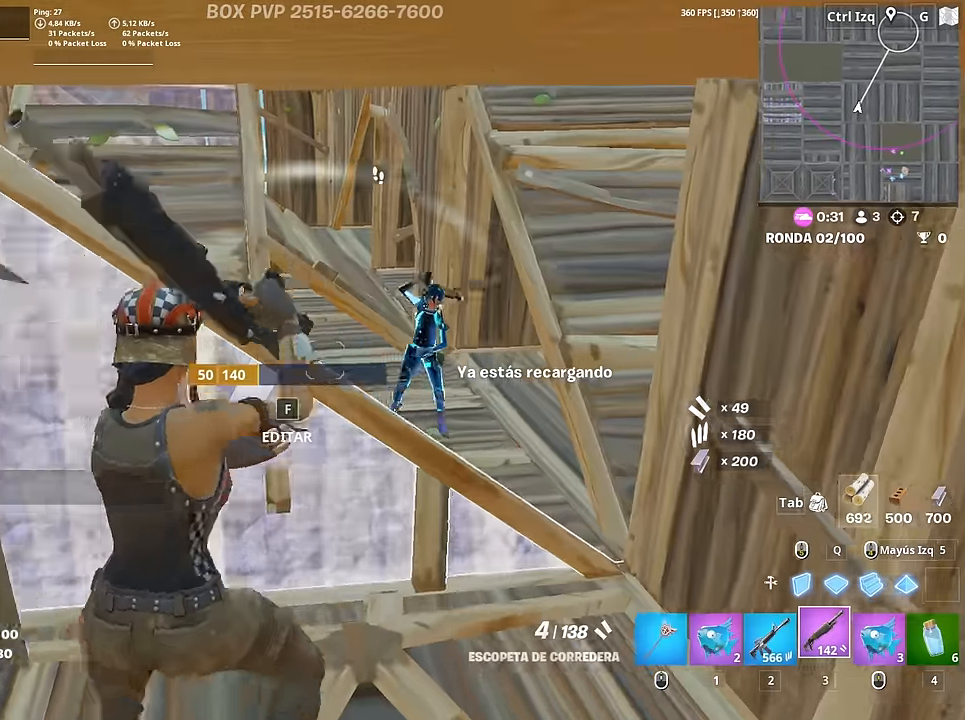
{"keys": ["d", "w"], "mouse": ["left"], "mouse_move": "up-right", "events": [[166, "mouse_left", "down"], [216, "s", "down"], [266, "mouse_left", "up"], [400, "mouse_wheel", "down"], [400, "s", "up"], [433, "mouse_wheel", "up"], [500, "mouse_left", "down"], [500, "w", "down"]]}
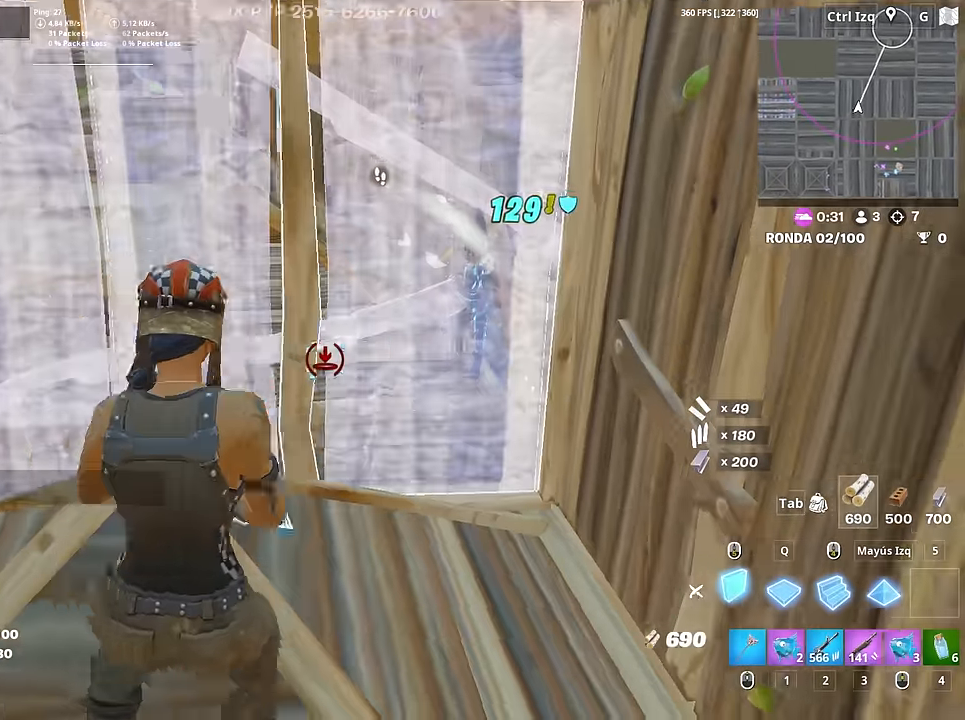
{"keys": ["f", "w"], "mouse": [], "mouse_move": "left", "events": [[83, "d", "up"], [416, "mouse_left", "up"], [466, "f", "down"]]}
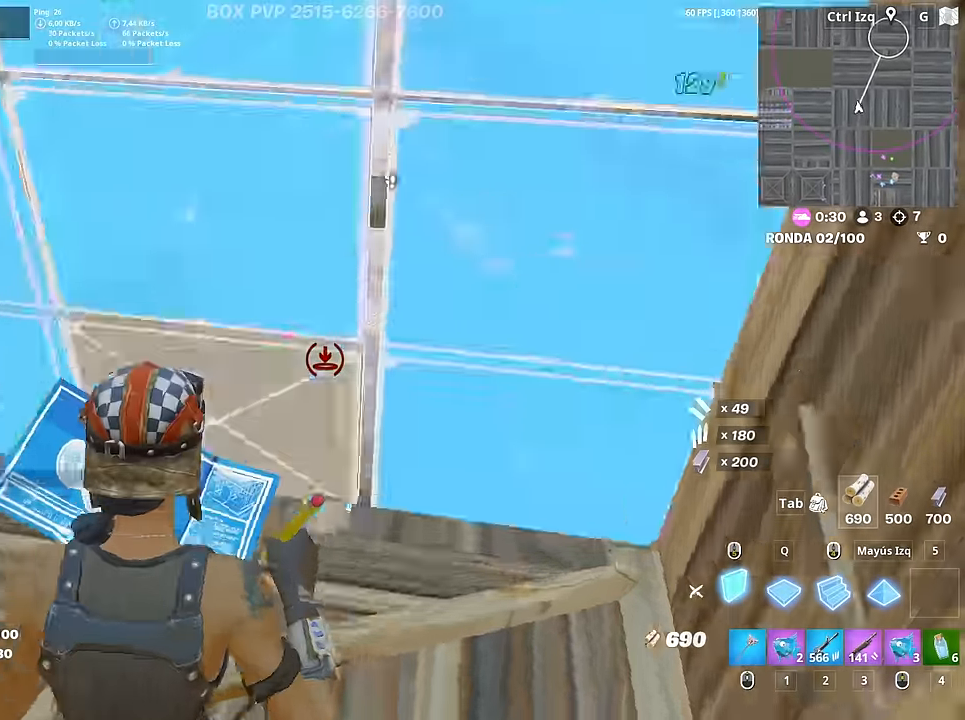
{"keys": ["2", "w"], "mouse": ["left"], "mouse_move": "right", "events": [[16, "mouse_left", "down"], [66, "f", "up"], [100, "f", "down"], [100, "mouse_left", "up"], [150, "mouse_left", "down"], [200, "f", "up"], [200, "shift", "down"], [300, "shift", "up"], [433, "2", "down"]]}
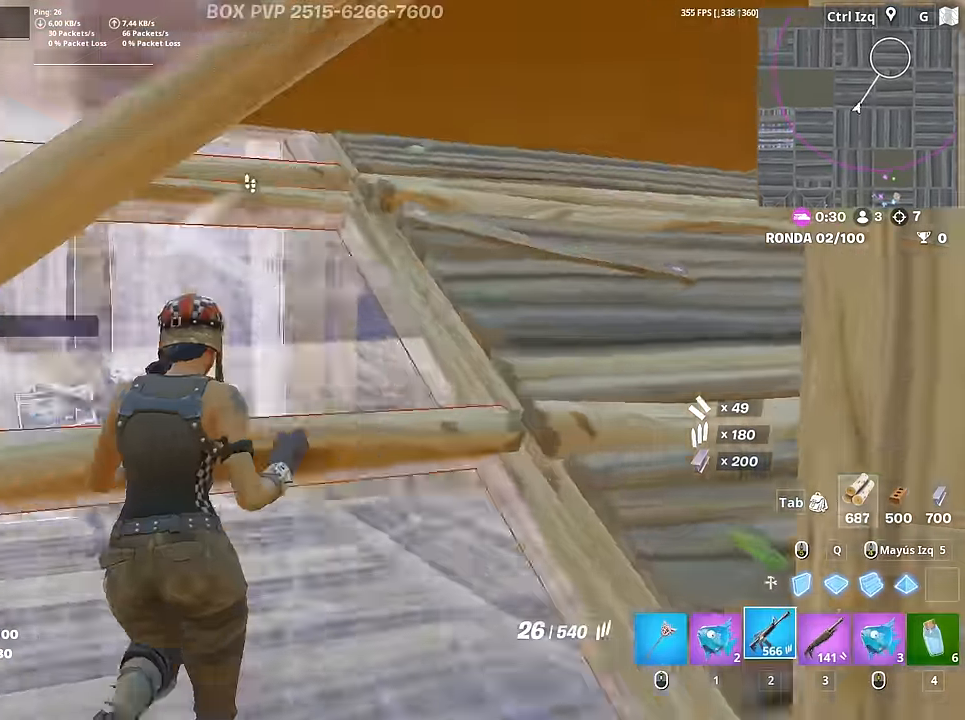
{"keys": ["a"], "mouse": ["left"], "mouse_move": "left", "events": [[33, "2", "up"], [33, "mouse_left", "up"], [33, "w", "up"], [83, "d", "down"], [166, "s", "down"], [266, "a", "down"], [266, "d", "up"], [300, "mouse_left", "down"], [500, "s", "up"]]}
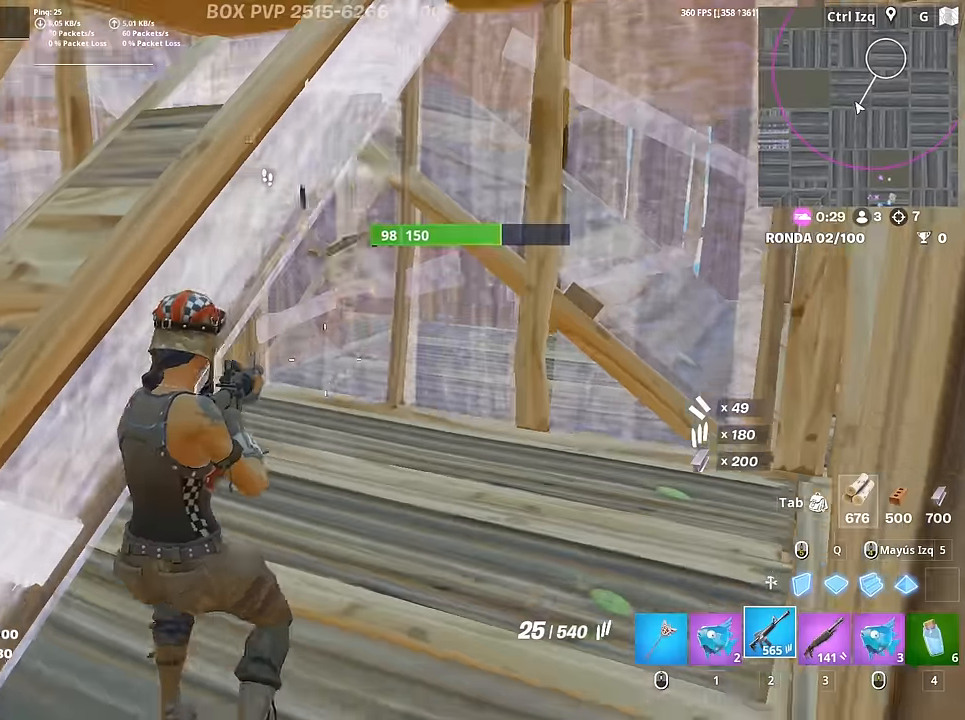
{"keys": ["d"], "mouse": [], "mouse_move": "down-right", "events": [[233, "shift", "down"], [233, "w", "down"], [333, "3", "down"], [333, "shift", "up"], [366, "3", "up"], [366, "a", "up"], [366, "mouse_left", "up"], [416, "w", "up"], [466, "d", "down"]]}
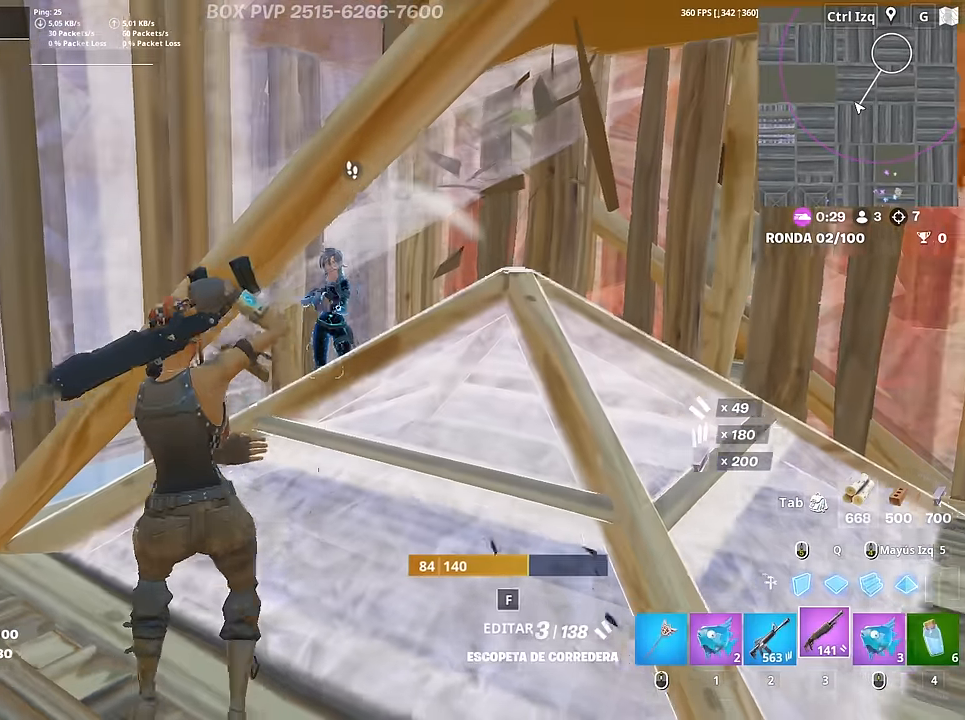
{"keys": ["s"], "mouse": [], "mouse_move": "down", "events": [[300, "s", "down"], [383, "d", "up"], [383, "mouse_left", "down"], [483, "mouse_left", "up"]]}
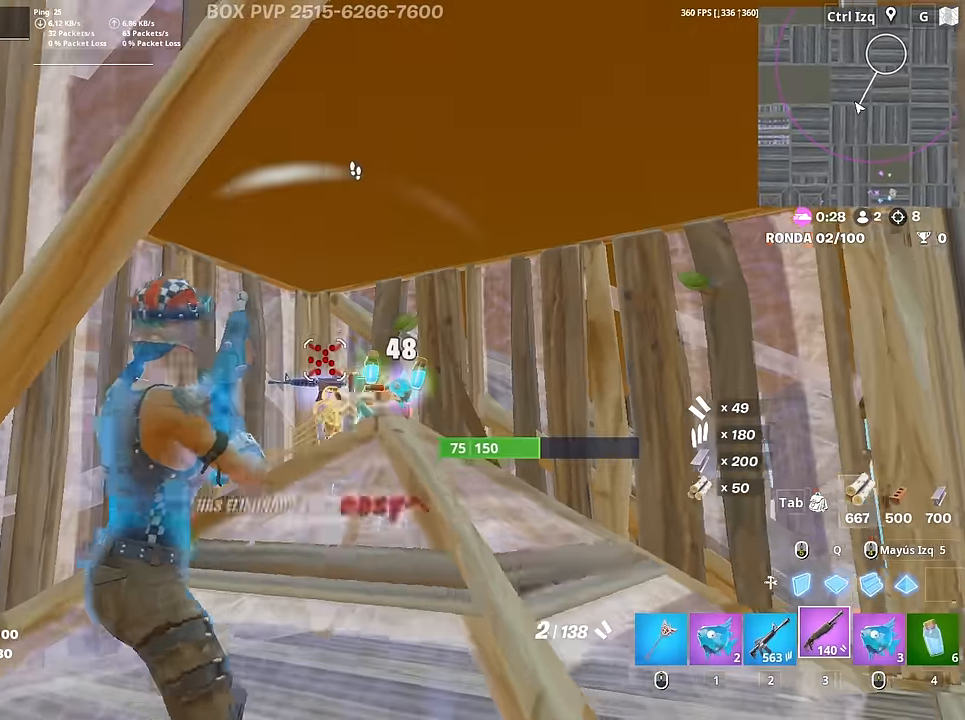
{"keys": ["a", "w"], "mouse": [], "mouse_move": "down", "events": [[33, "a", "down"], [266, "r", "down"], [316, "r", "up"], [316, "s", "up"], [400, "r", "down"], [500, "r", "up"], [500, "w", "down"]]}
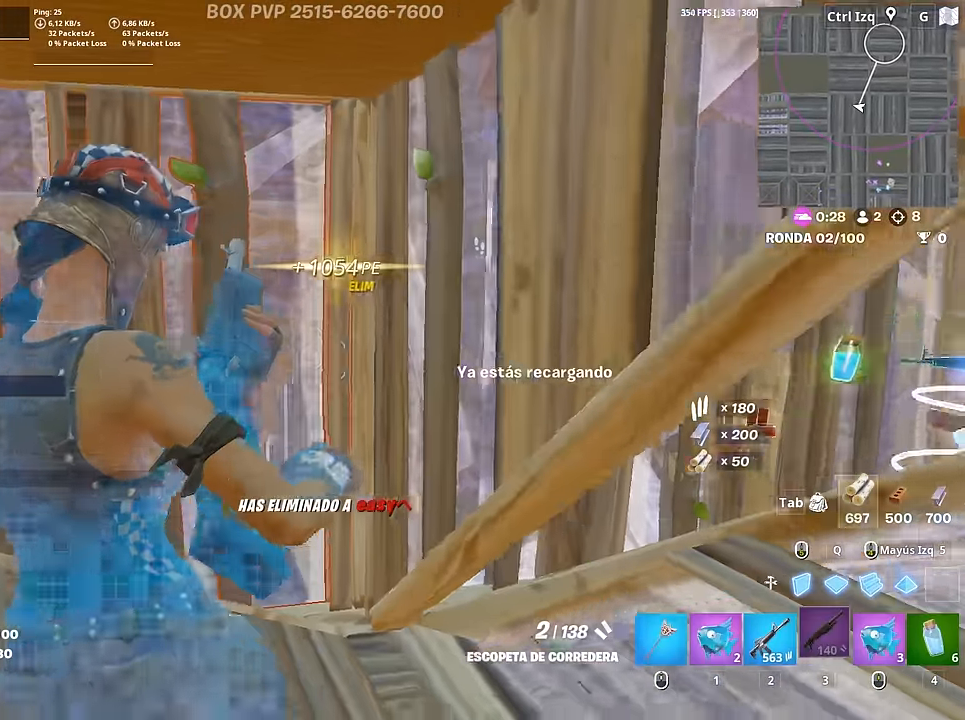
{"keys": ["d"], "mouse": [], "mouse_move": "left", "events": [[50, "a", "up"], [100, "d", "down"], [133, "w", "up"]]}
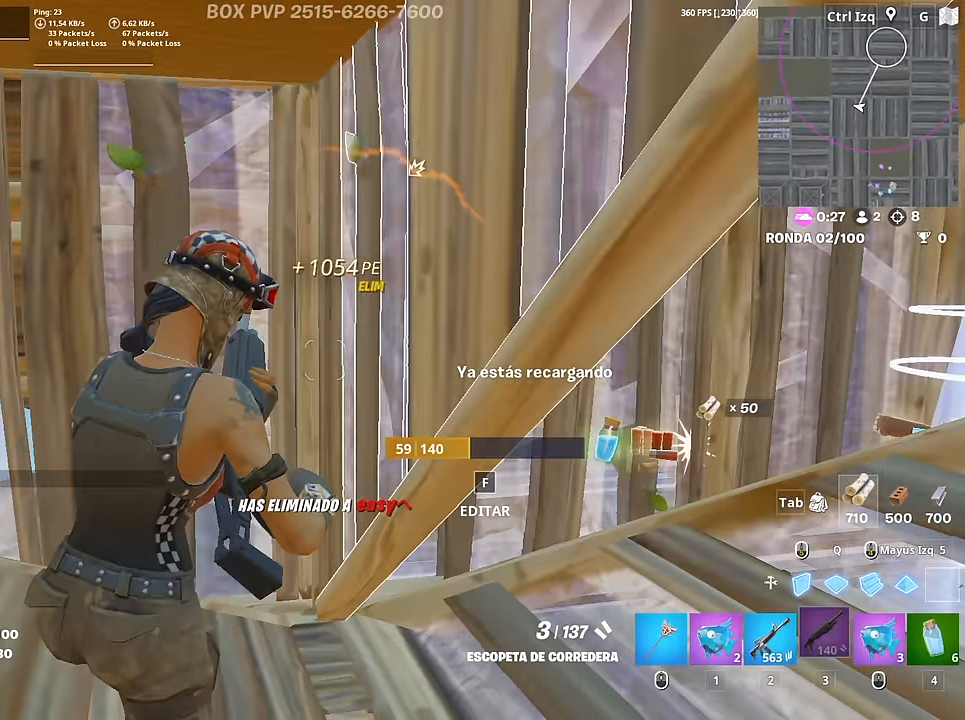
{"keys": ["d", "w"], "mouse": [], "mouse_move": "still", "events": [[250, "w", "down"]]}
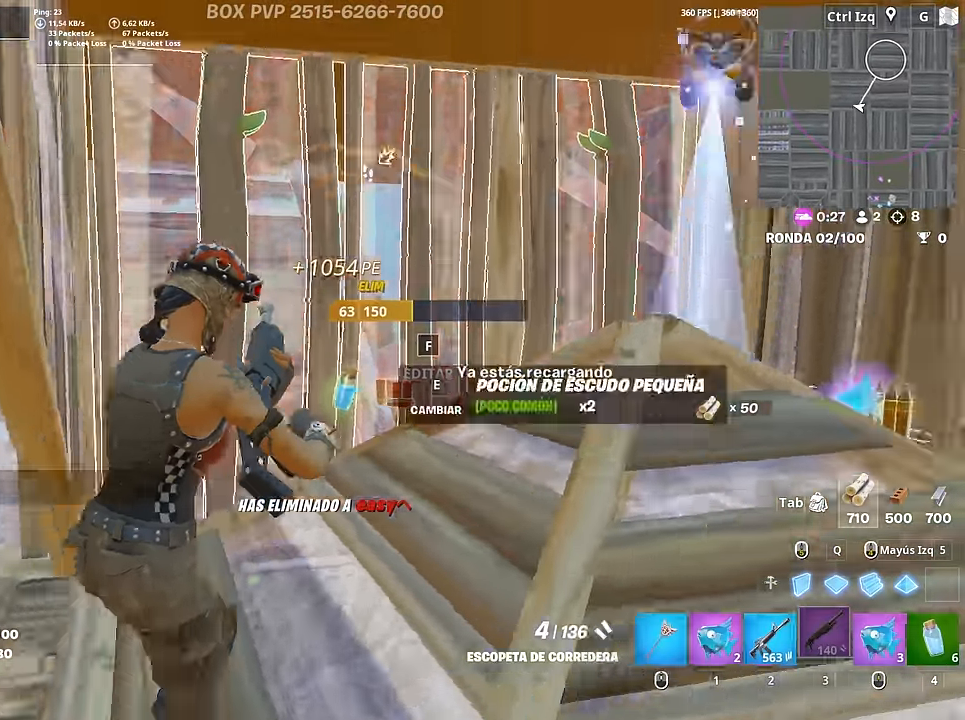
{"keys": ["f", "w"], "mouse": [], "mouse_move": "left", "events": [[66, "mouse_left", "down"], [116, "d", "up"], [216, "3", "down"], [266, "3", "up"], [316, "mouse_left", "up"], [350, "f", "down"], [400, "f", "up"], [400, "mouse_left", "down"], [500, "f", "down"], [500, "mouse_left", "up"]]}
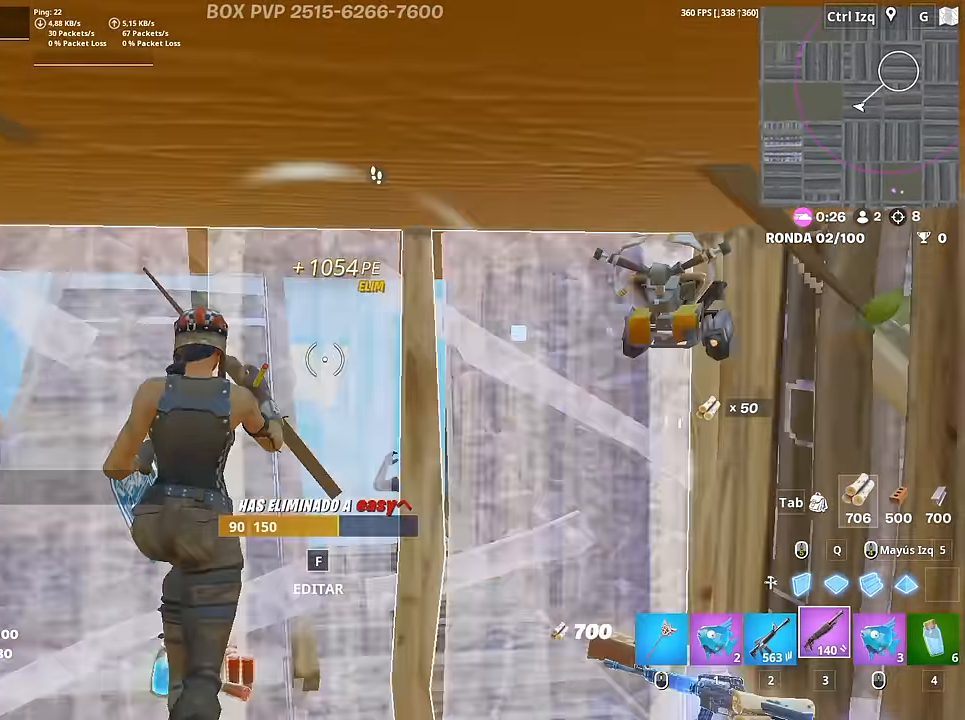
{"keys": ["d", "s"], "mouse": ["left"], "mouse_move": "right", "events": [[50, "f", "up"], [133, "d", "down"], [133, "w", "up"], [316, "s", "down"], [466, "mouse_left", "down"]]}
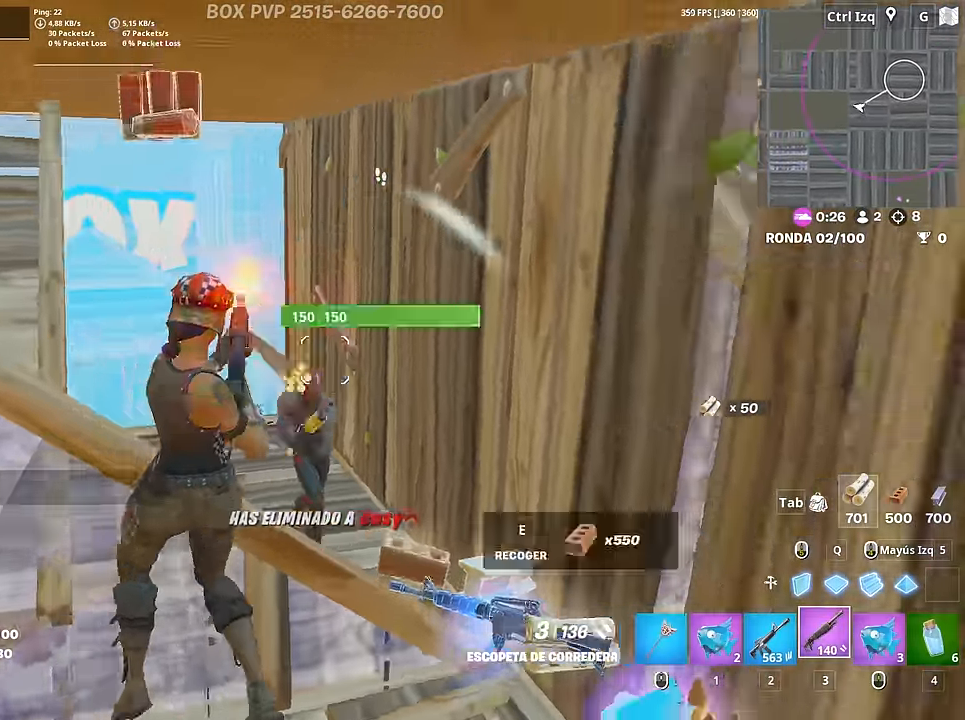
{"keys": ["s"], "mouse": ["left"], "mouse_move": "right", "events": [[16, "d", "up"], [66, "mouse_left", "up"], [150, "mouse_wheel", "down"], [250, "mouse_wheel", "up"], [333, "mouse_left", "down"]]}
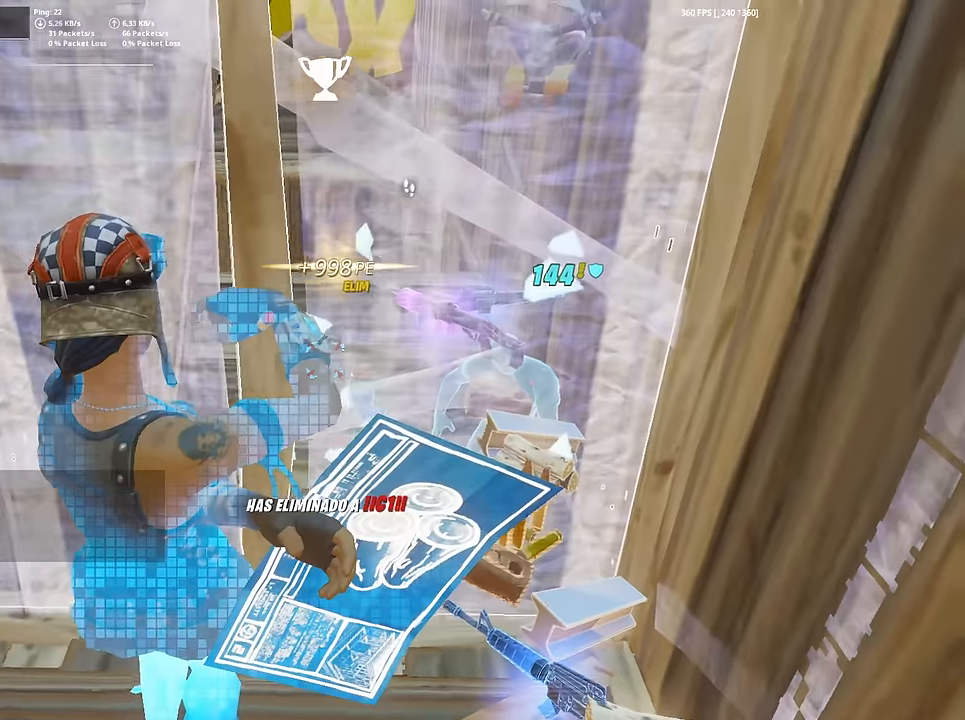
{"keys": ["a", "s"], "mouse": [], "mouse_move": "still", "events": [[83, "a", "down"], [350, "mouse_left", "up"]]}
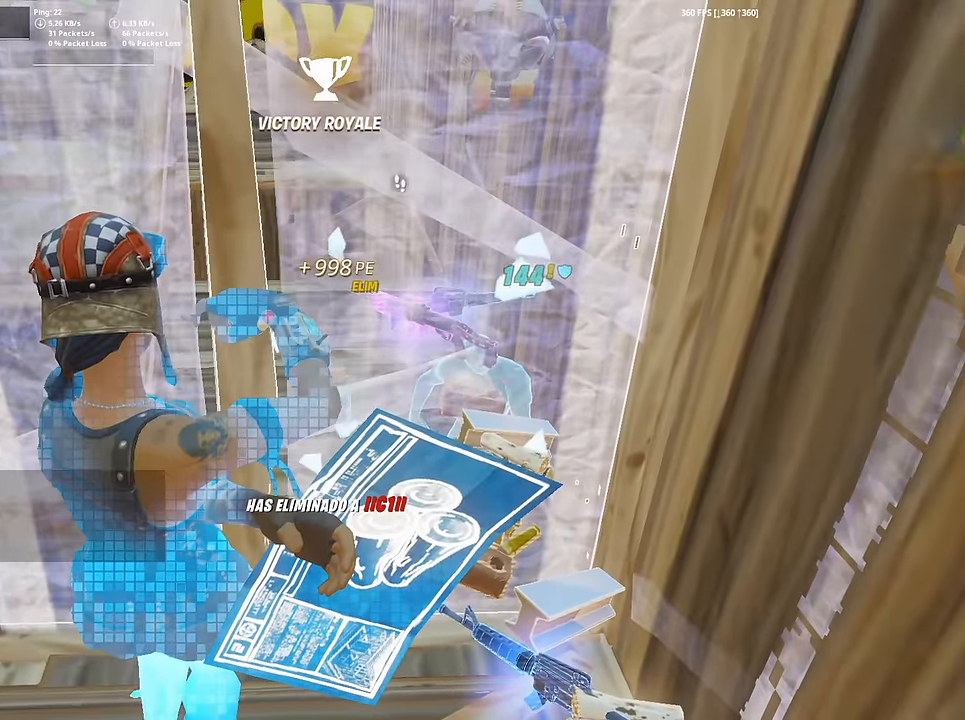
{"keys": ["a", "s"], "mouse": ["left"], "mouse_move": "up-right", "events": [[333, "f", "down"], [366, "mouse_left", "down"], [416, "f", "up"]]}
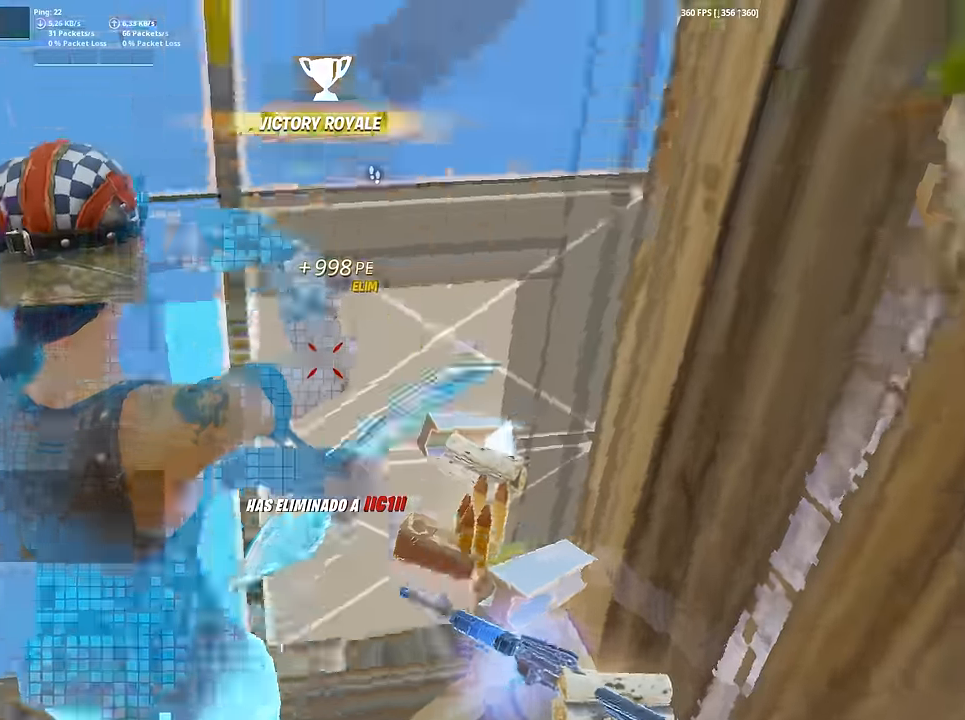
{"keys": ["a"], "mouse": ["left"], "mouse_move": "down-right", "events": [[16, "f", "down"], [50, "a", "up"], [50, "mouse_left", "up"], [100, "a", "down"], [150, "f", "up"], [200, "mouse_wheel", "down"], [300, "mouse_wheel", "up"], [383, "f", "down"], [433, "mouse_left", "down"], [483, "f", "up"], [483, "s", "up"]]}